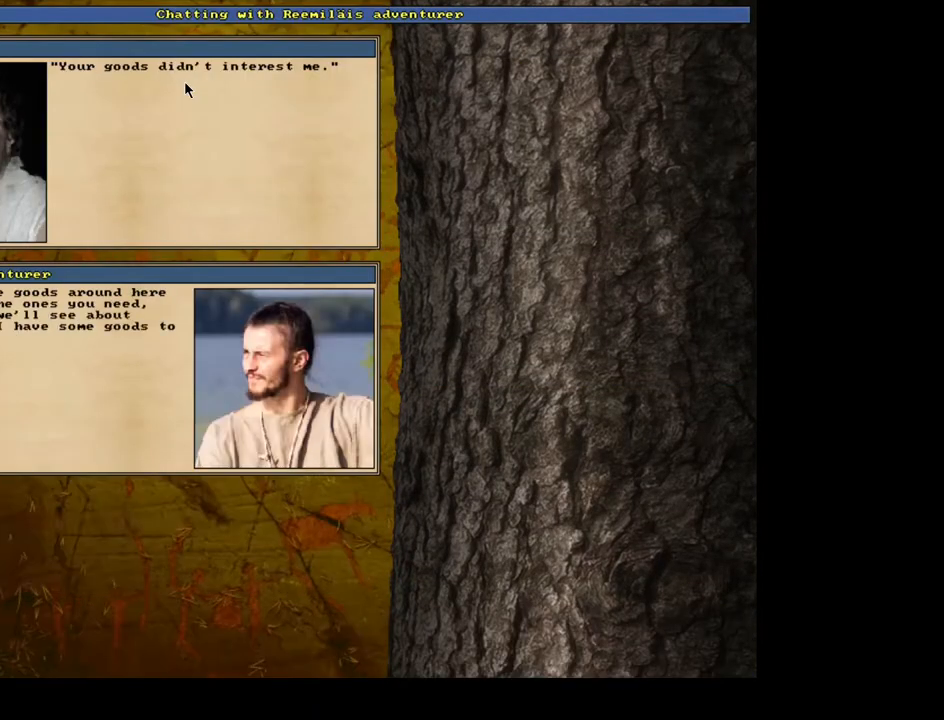
Gameplay with keyboard and mouse; each line is a JSON object with the keys and mouse buttons held at the frame after it. "events" lists presses ("down") and releases ("up") of ".", "/", "0", "1", "2", "3", "4", "5", "6", "7", "8", "9", "a", "alt_l", "alt_r", "b", "backslash", "backspace", "c", "caps_lock", "comma", "ctrl_l", "ctrl_r", "d", "down", "e", "equals", "escape", "f", "f1", "f10", "f11", "f12", "f2", "f3", "f4", "f5", "f6", "f7", "f8", "f9", "g", "h", "i", "j", "k", "l", "lbracket", "left", "m", "minus", "n", "num0", "num1", "num2", "num3", "num4", "num5", "num6", "num7", "num8", "num9", "o", "p", "q", "quote", "r", "rbracket", "return", "right", "s", "semicolon", "shift_l", "shift_r", "space", "super", "t", "tab", "tilde", "u", "up", "v", "w", "x", "y", "z", "mouse_left", "mouse_wheel", "mouse_right", "mouse_mb4" and "mouse_mb5" between this image and that frame as [ms after this image, input, new state], when the widget could be followed in between. "mouse_left", "mouse_wheel", "mouse_right", "mouse_mb4", "mouse_mb5" = the "left", "wheel", "right", "mb4", "mb5" buttons of the "mouse" list. No other keys are recorded. "wheel" means that the mouse wheel is clicked or scrolled. Mouse movement is not recorded. Not read: other_keys.
{"keys": [], "mouse": [], "events": [[250, "escape", "down"], [333, "escape", "up"]]}
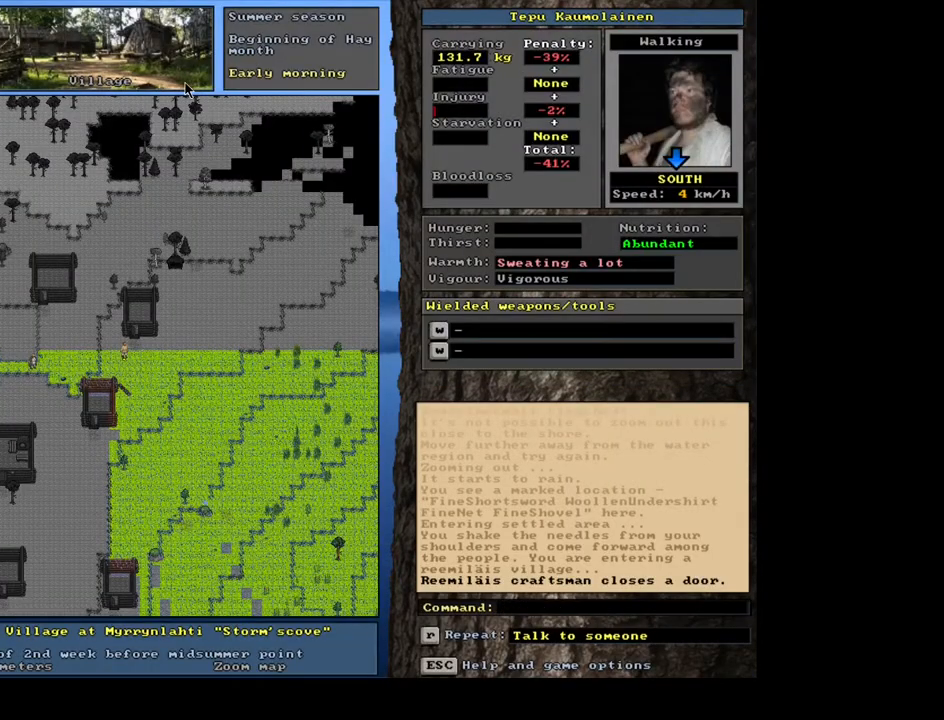
{"keys": ["ctrl_l"], "mouse": [], "events": [[133, "num3", "down"], [200, "num3", "up"], [283, "ctrl_l", "down"], [383, "num9", "down"], [467, "num9", "up"]]}
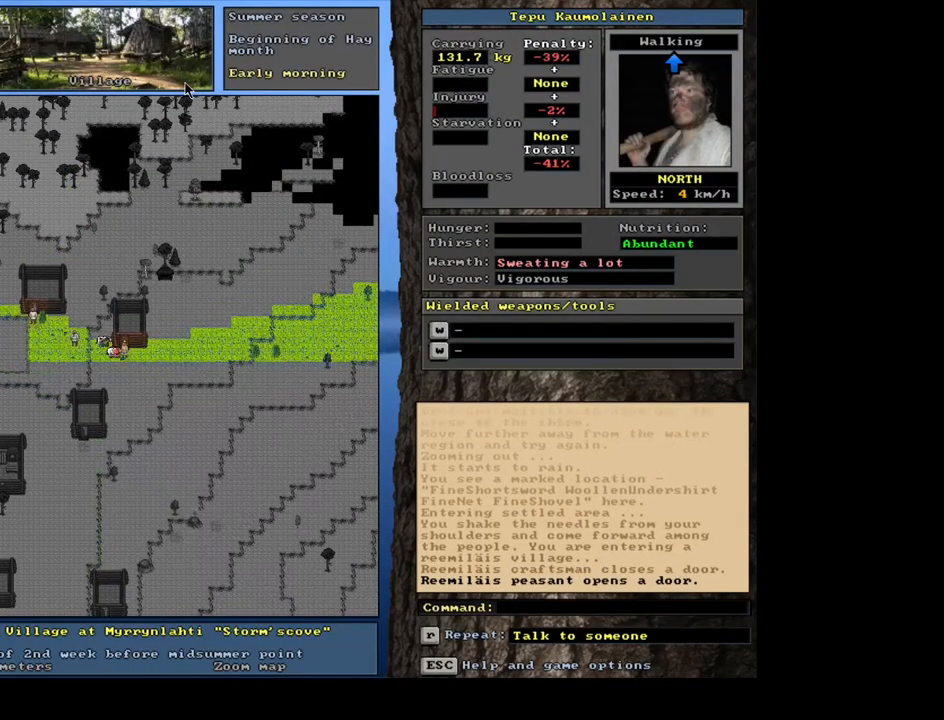
{"keys": ["ctrl_l"], "mouse": [], "events": [[100, "num8", "down"], [183, "num8", "up"], [300, "num8", "down"], [383, "num8", "up"]]}
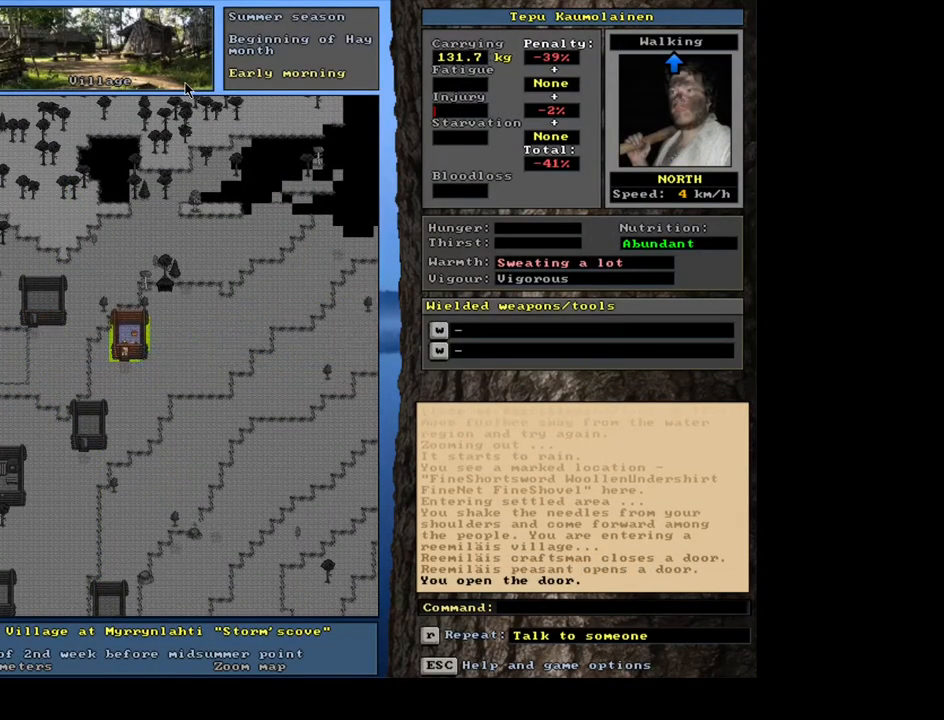
{"keys": [], "mouse": [], "events": [[133, "num8", "down"], [233, "num8", "up"], [350, "ctrl_l", "up"]]}
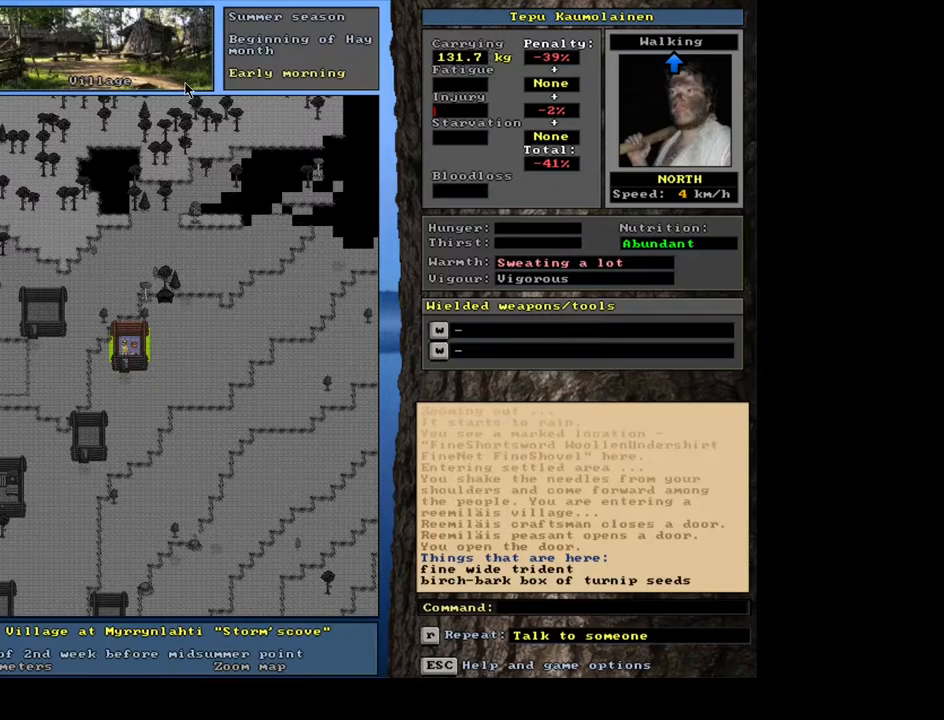
{"keys": [], "mouse": [], "events": [[50, "f3", "down"], [117, "f3", "up"]]}
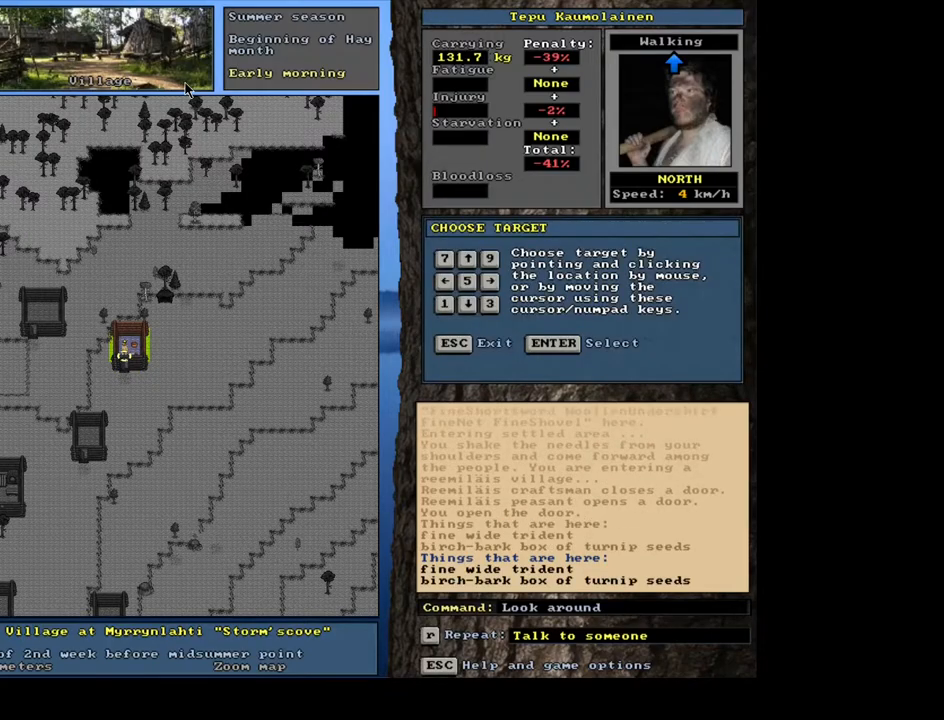
{"keys": [], "mouse": [], "events": []}
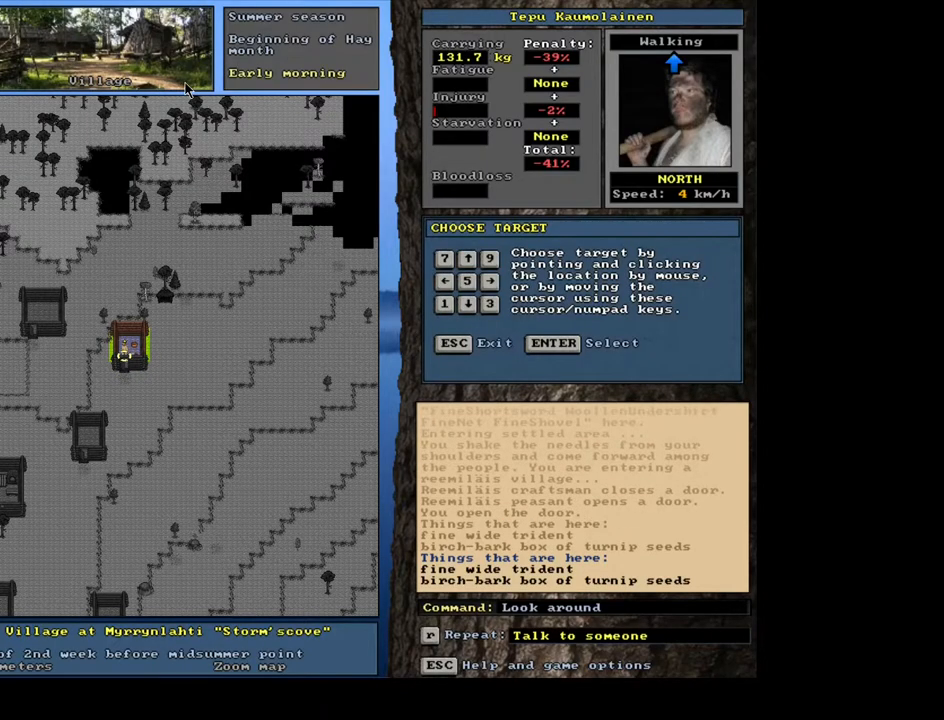
{"keys": [], "mouse": [], "events": []}
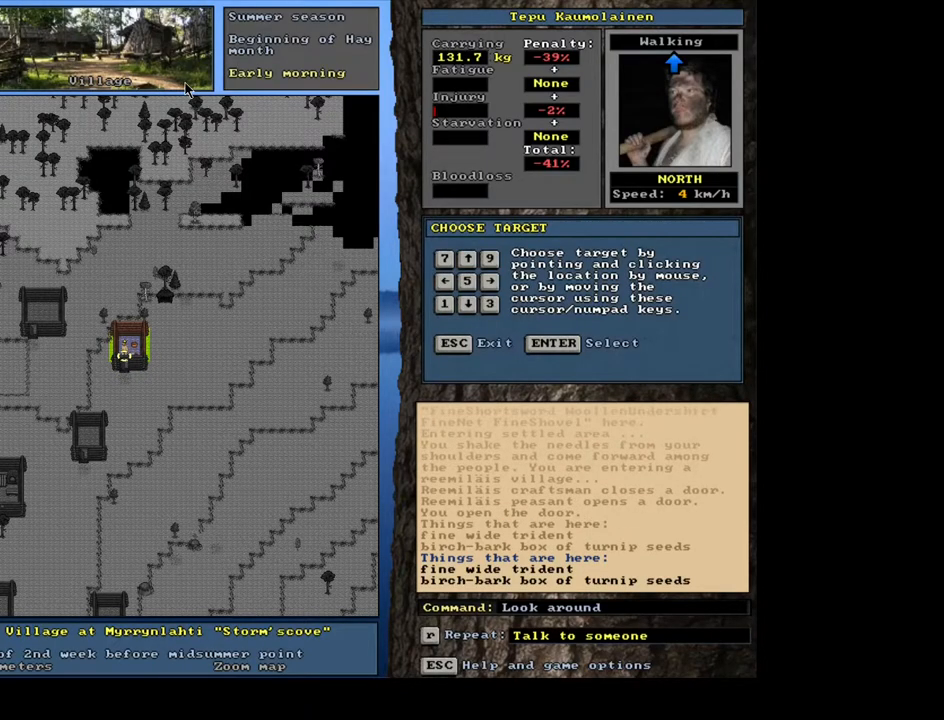
{"keys": [], "mouse": [], "events": [[50, "num6", "down"], [150, "num6", "up"]]}
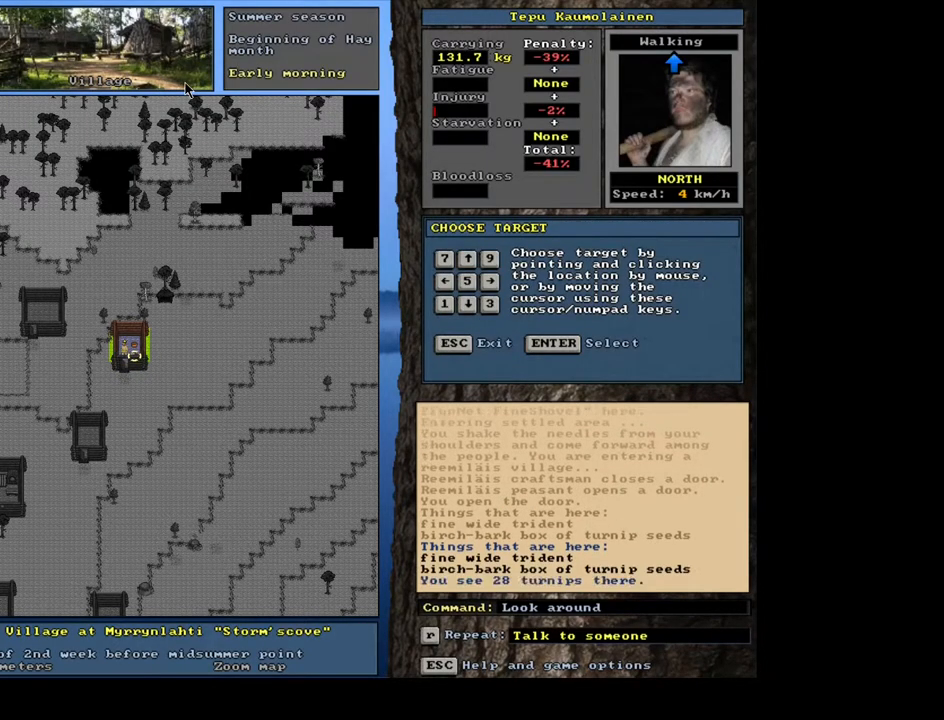
{"keys": ["num8"], "mouse": [], "events": [[433, "num8", "down"]]}
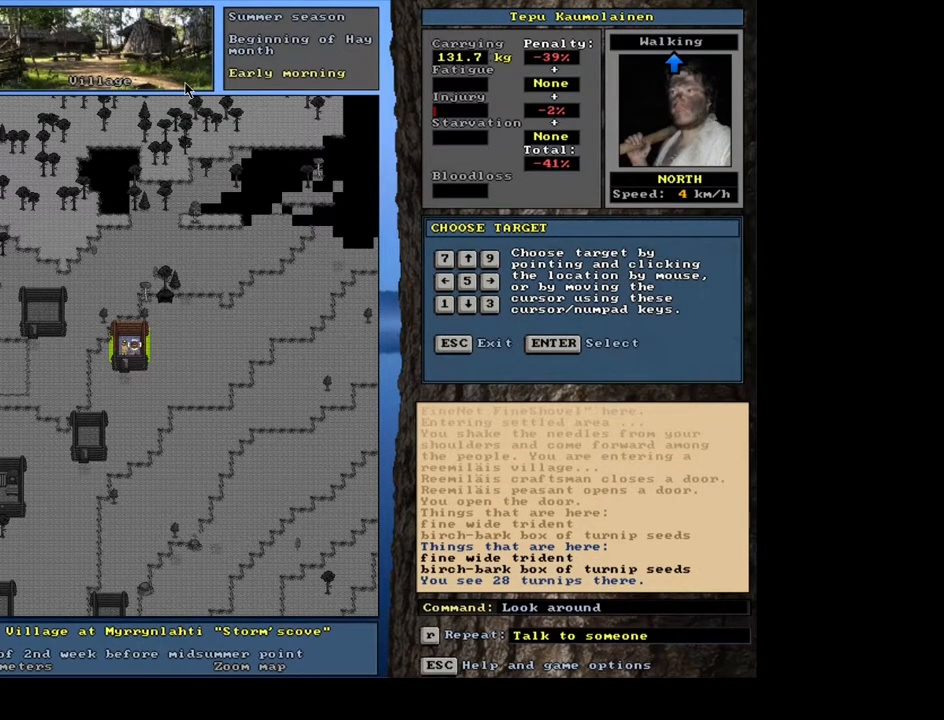
{"keys": ["num4"], "mouse": [], "events": [[17, "num8", "up"], [417, "num4", "down"]]}
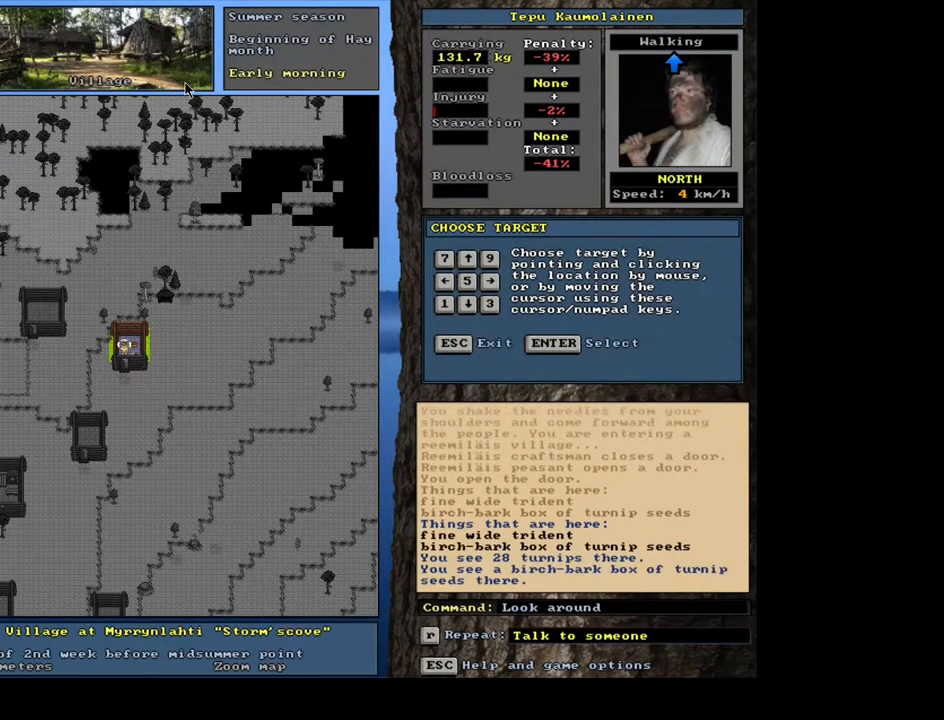
{"keys": [], "mouse": [], "events": [[33, "num4", "up"]]}
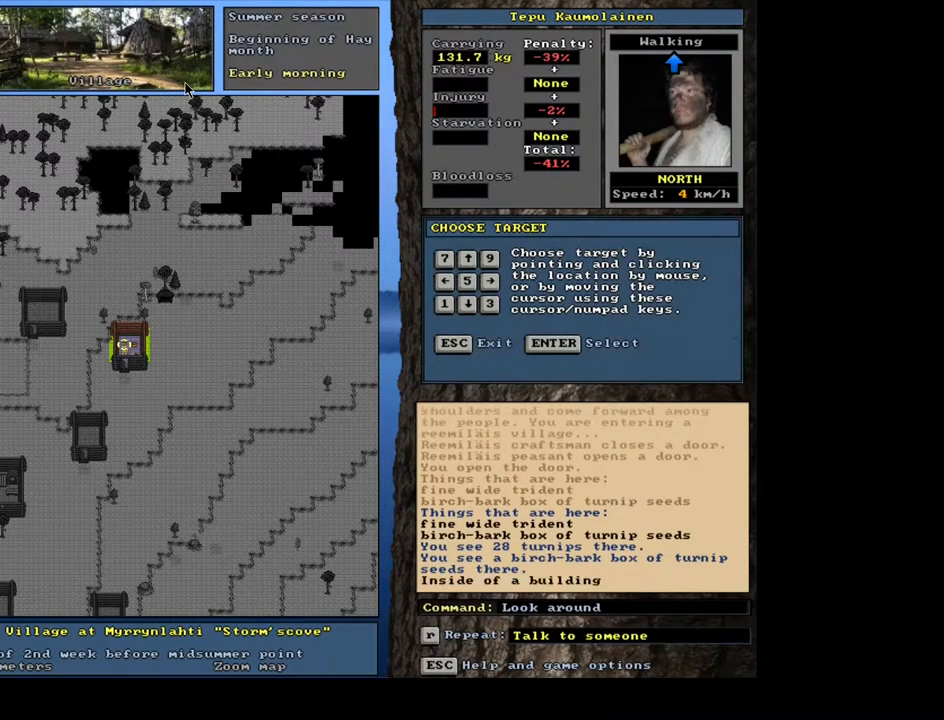
{"keys": ["ctrl_l", "num2"], "mouse": [], "events": [[100, "escape", "down"], [183, "escape", "up"], [283, "num3", "down"], [383, "num3", "up"], [450, "ctrl_l", "down"], [500, "num2", "down"]]}
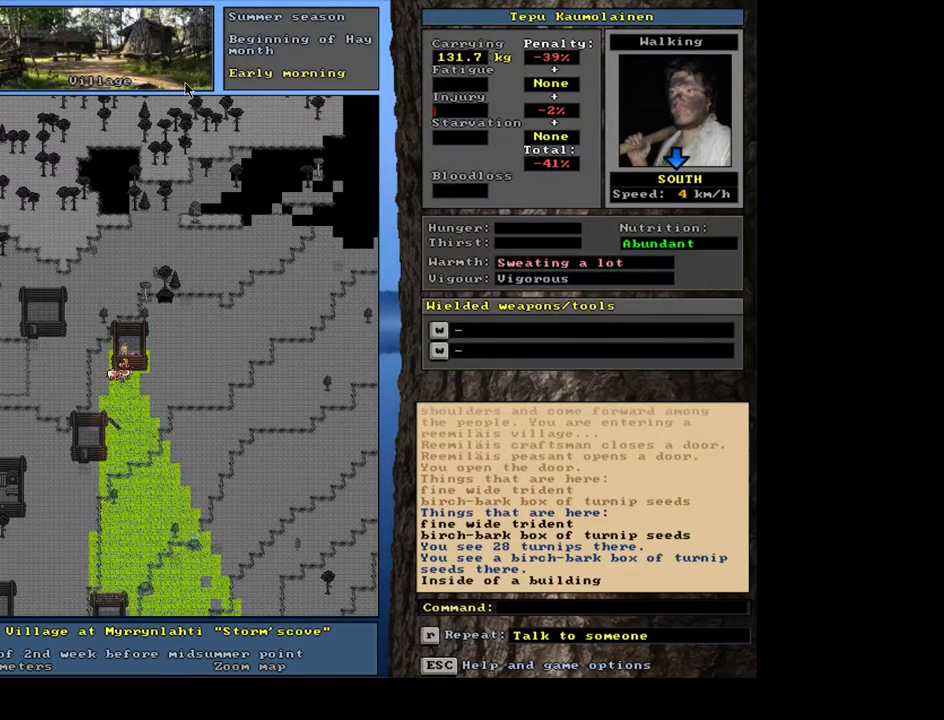
{"keys": ["ctrl_l"], "mouse": [], "events": [[117, "num2", "up"], [133, "num1", "down"], [283, "num1", "up"], [350, "num2", "down"], [450, "num2", "up"]]}
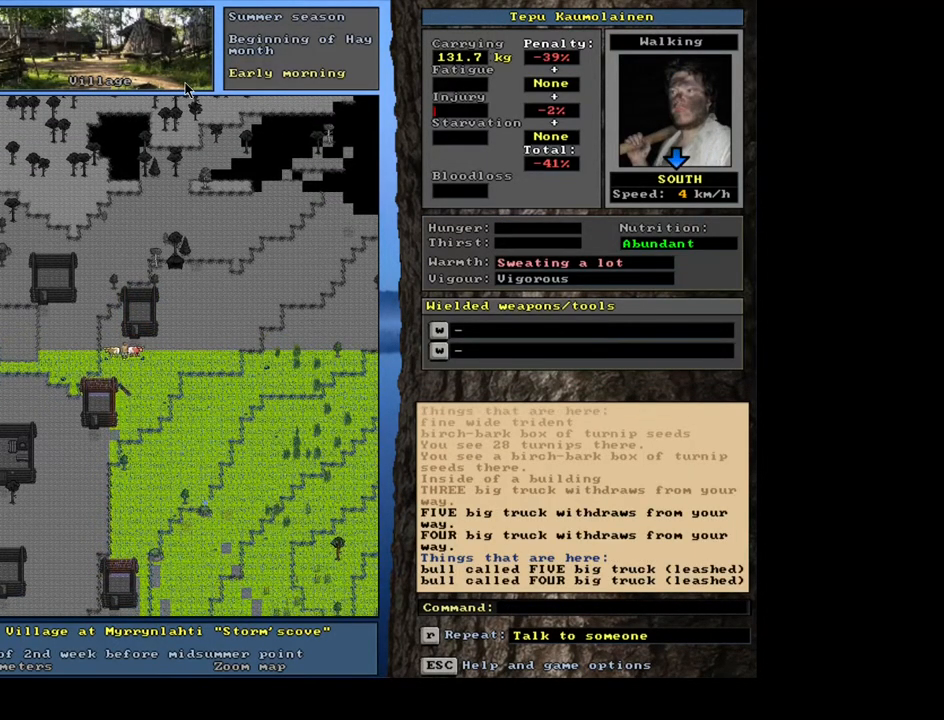
{"keys": ["ctrl_l", "num2"], "mouse": [], "events": [[50, "num2", "down"], [100, "num2", "up"], [150, "num3", "down"], [200, "num2", "down"], [267, "num3", "up"], [283, "num2", "up"], [350, "num2", "down"], [433, "num2", "up"], [500, "num2", "down"]]}
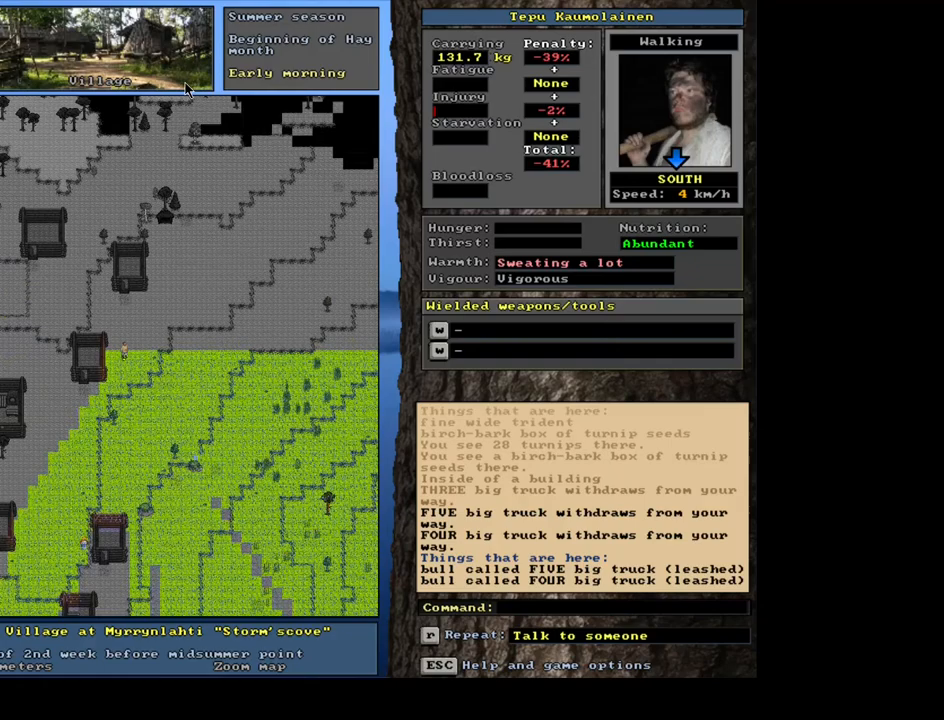
{"keys": ["ctrl_l"], "mouse": [], "events": [[33, "num1", "down"], [83, "num2", "up"], [167, "num1", "up"], [217, "num1", "down"], [333, "num1", "up"], [383, "num1", "down"], [500, "num1", "up"]]}
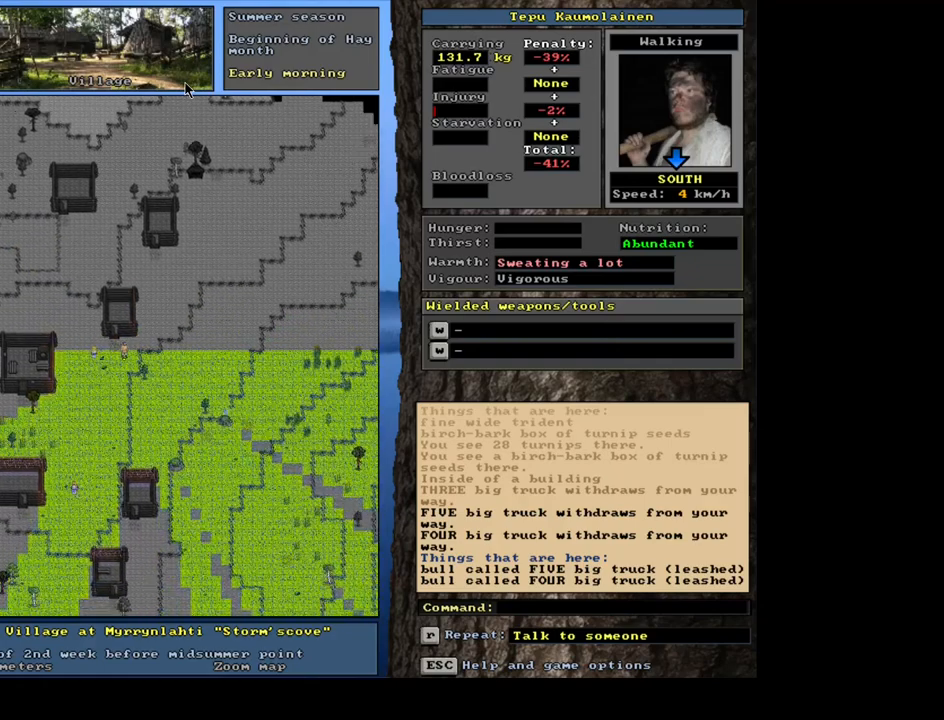
{"keys": ["ctrl_l"], "mouse": [], "events": [[33, "ctrl_l", "up"], [133, "num3", "down"], [217, "num3", "up"], [250, "ctrl_l", "down"], [333, "num7", "down"], [467, "num7", "up"]]}
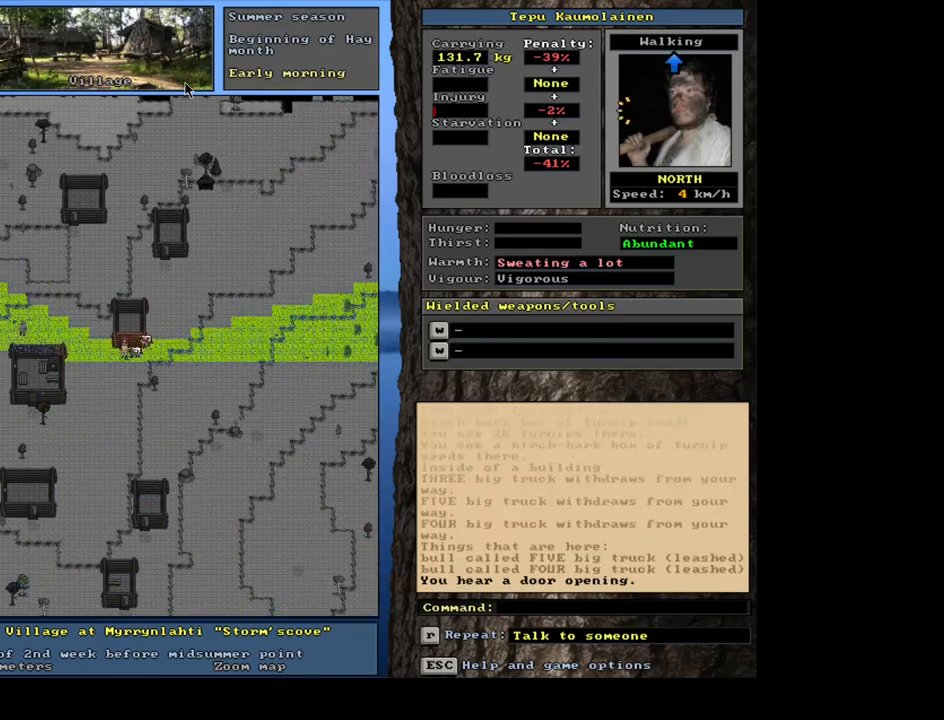
{"keys": ["ctrl_l"], "mouse": [], "events": [[33, "num8", "down"], [133, "num8", "up"], [250, "num8", "down"], [350, "num8", "up"]]}
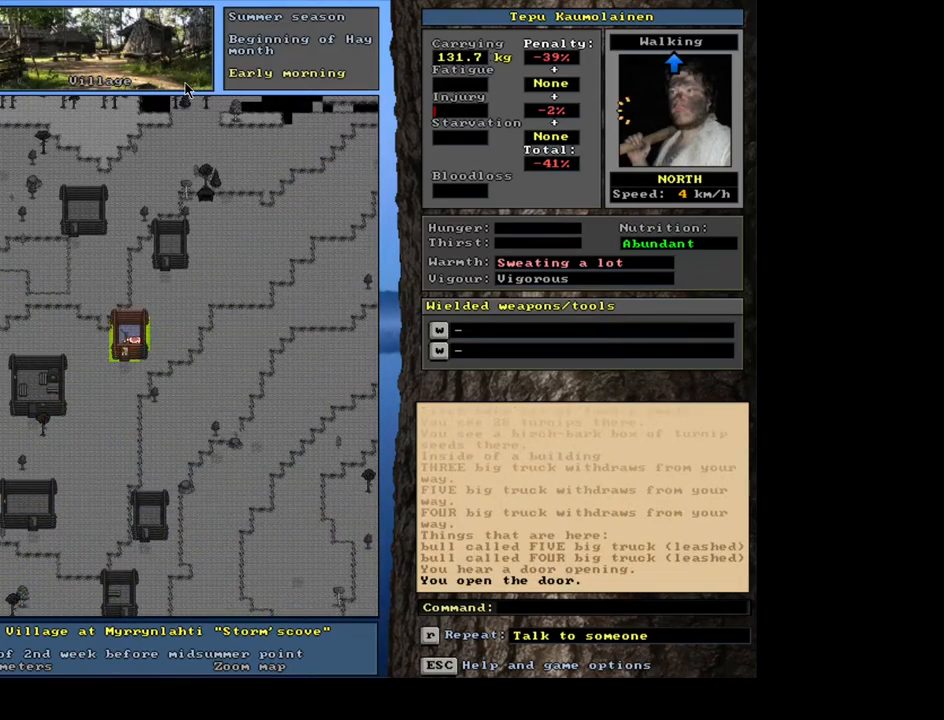
{"keys": [], "mouse": [], "events": [[250, "num8", "down"], [333, "num8", "up"], [400, "ctrl_l", "up"]]}
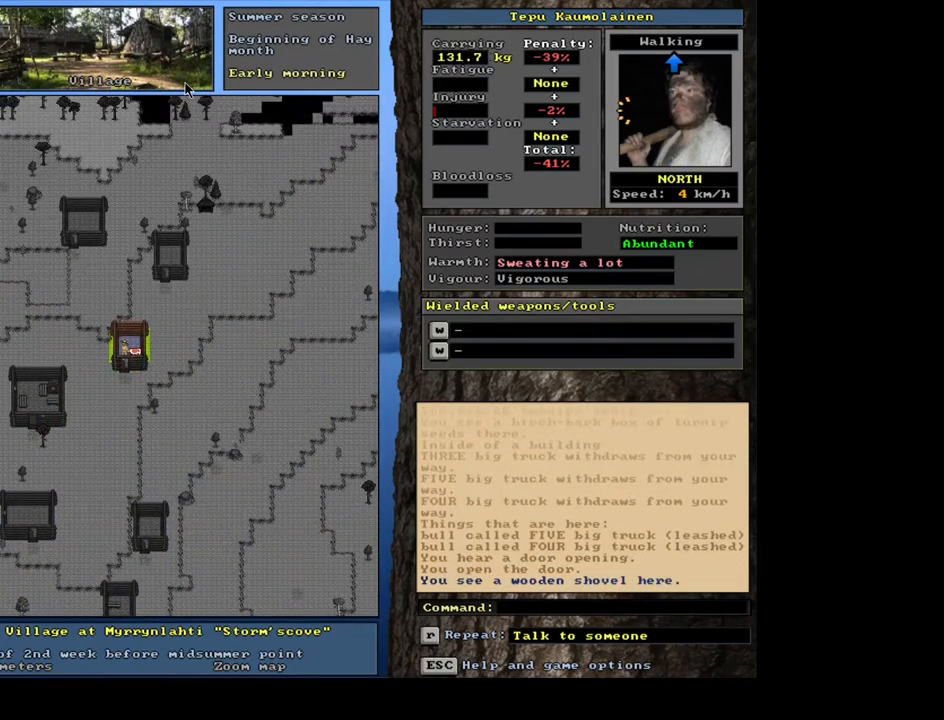
{"keys": [], "mouse": [], "events": [[117, "f3", "down"], [200, "f3", "up"]]}
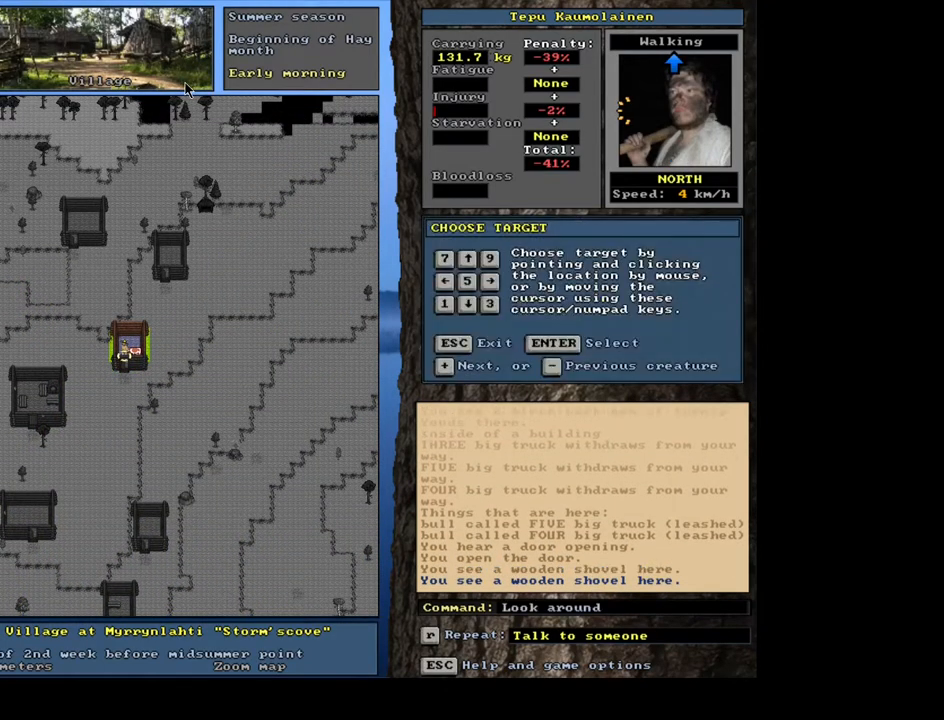
{"keys": [], "mouse": [], "events": [[417, "num6", "down"], [500, "num6", "up"]]}
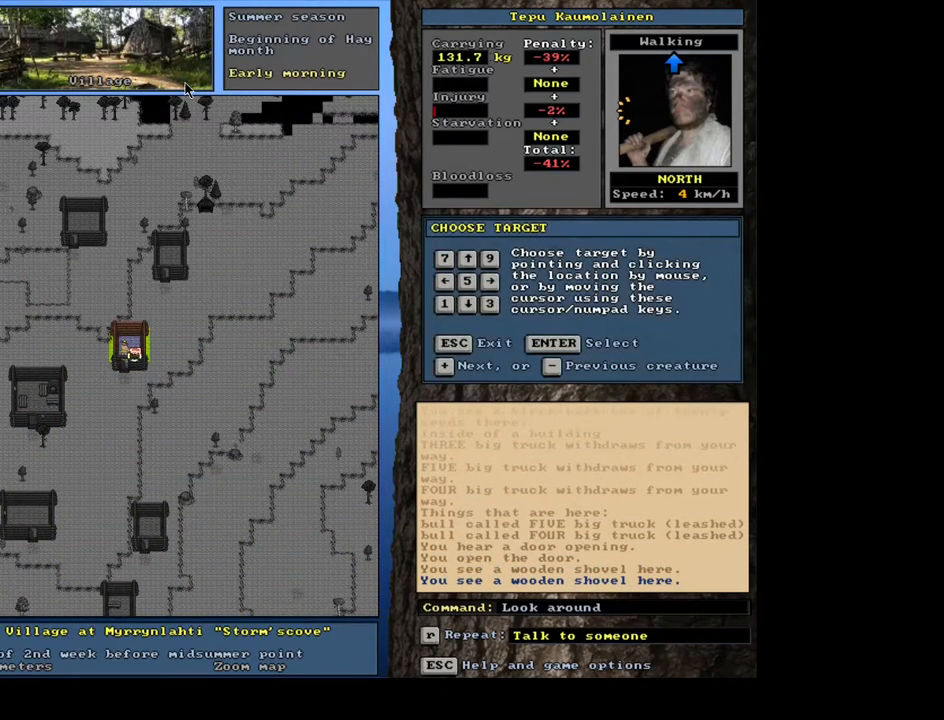
{"keys": [], "mouse": [], "events": []}
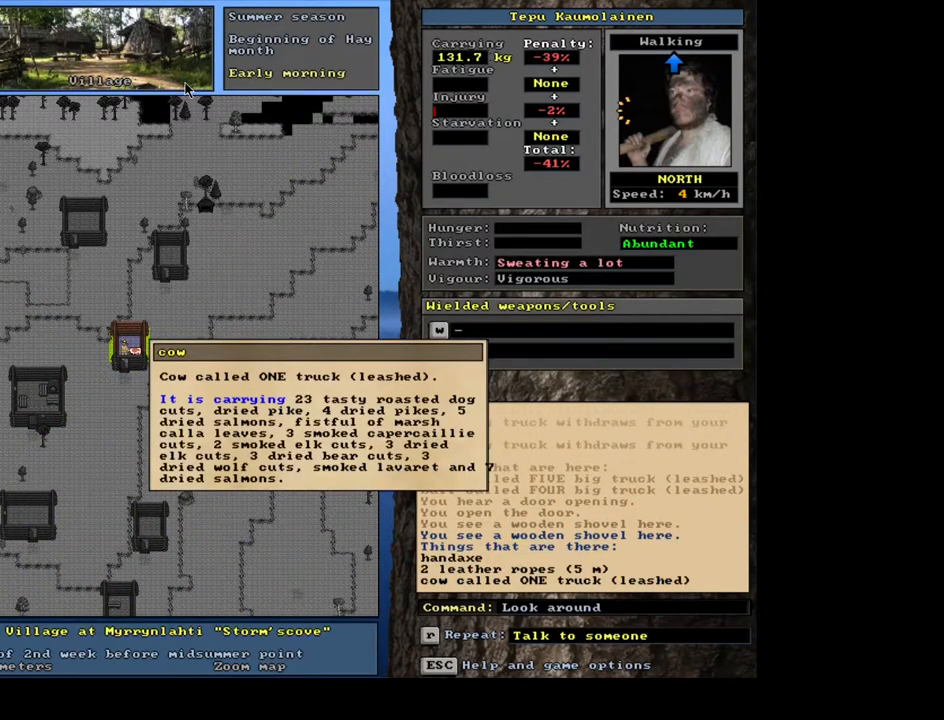
{"keys": [], "mouse": [], "events": []}
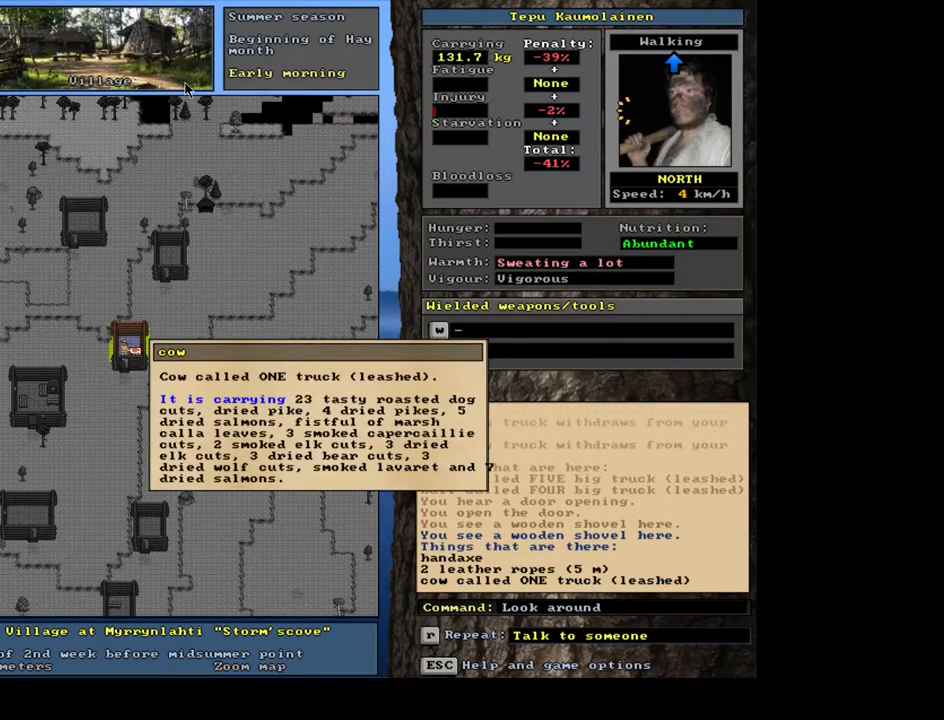
{"keys": [], "mouse": [], "events": []}
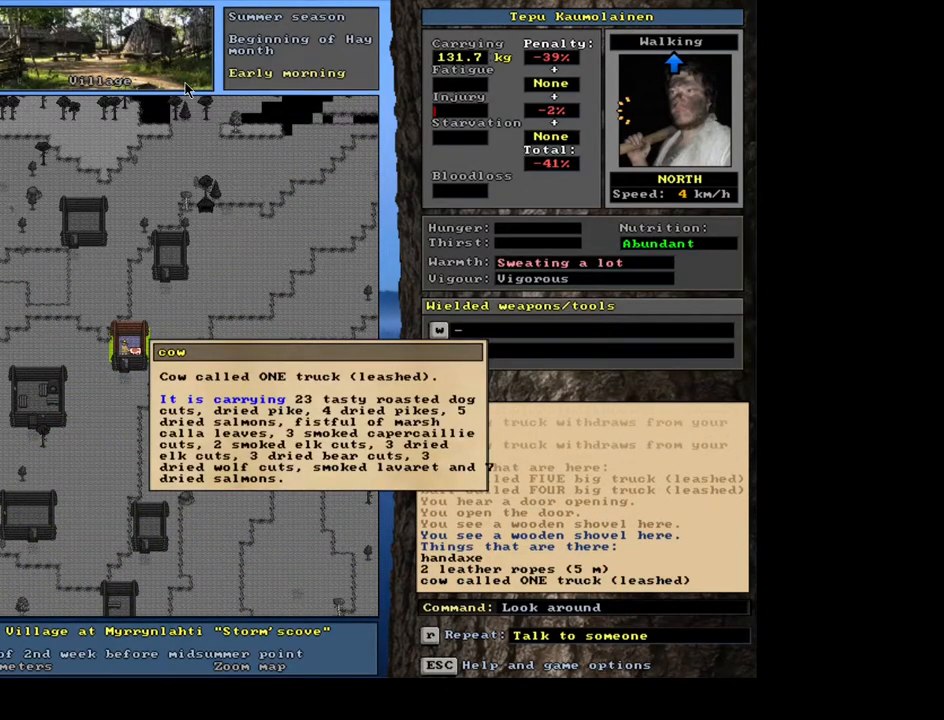
{"keys": [], "mouse": [], "events": []}
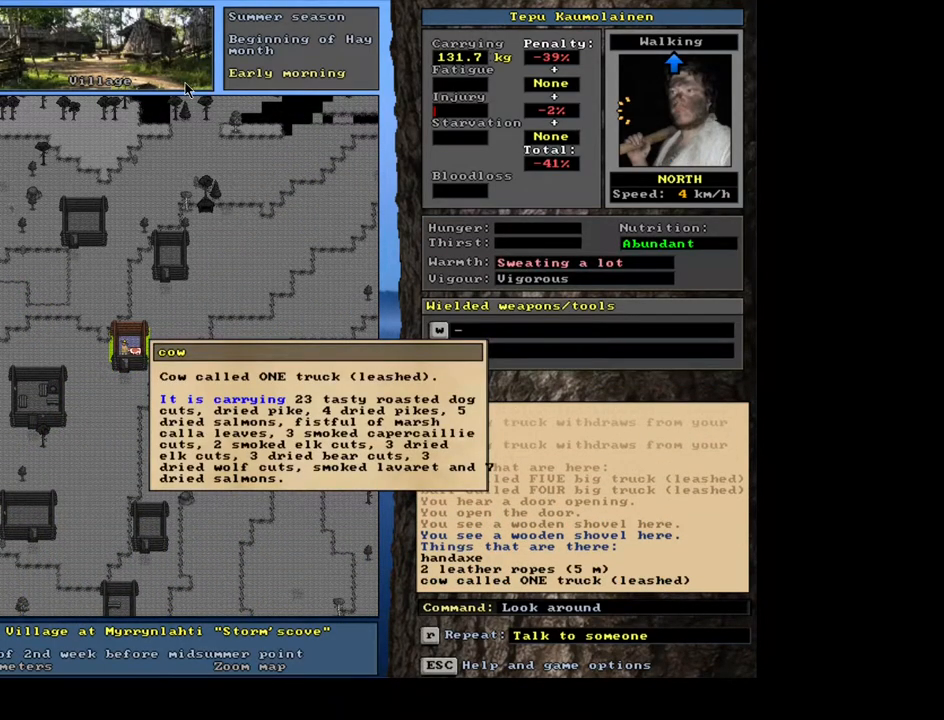
{"keys": [], "mouse": [], "events": [[200, "escape", "down"], [333, "escape", "up"]]}
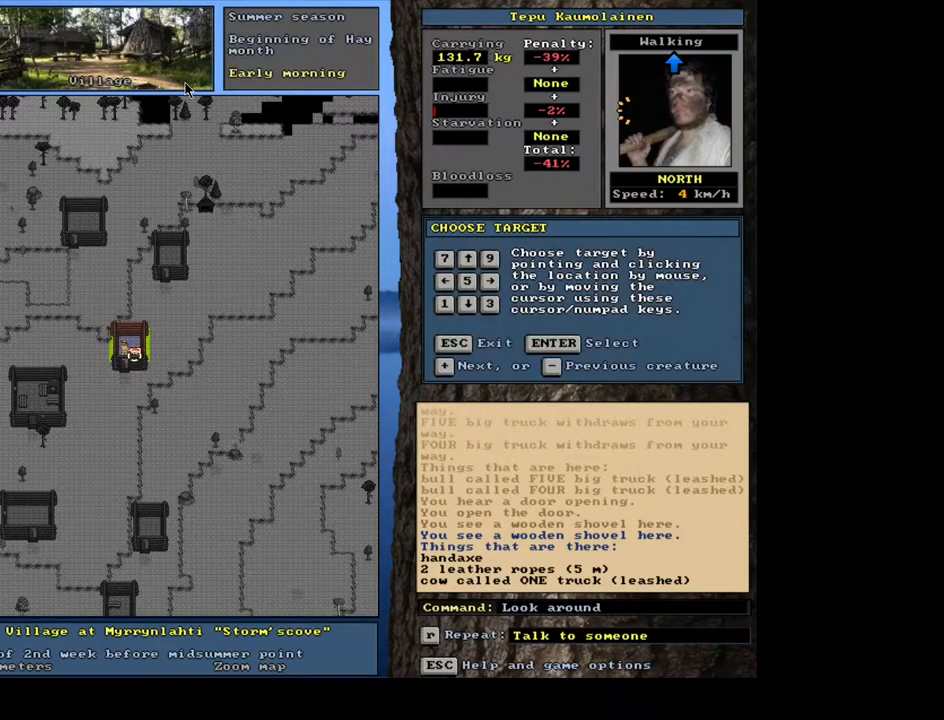
{"keys": [], "mouse": [], "events": [[17, "num8", "down"], [133, "num8", "up"]]}
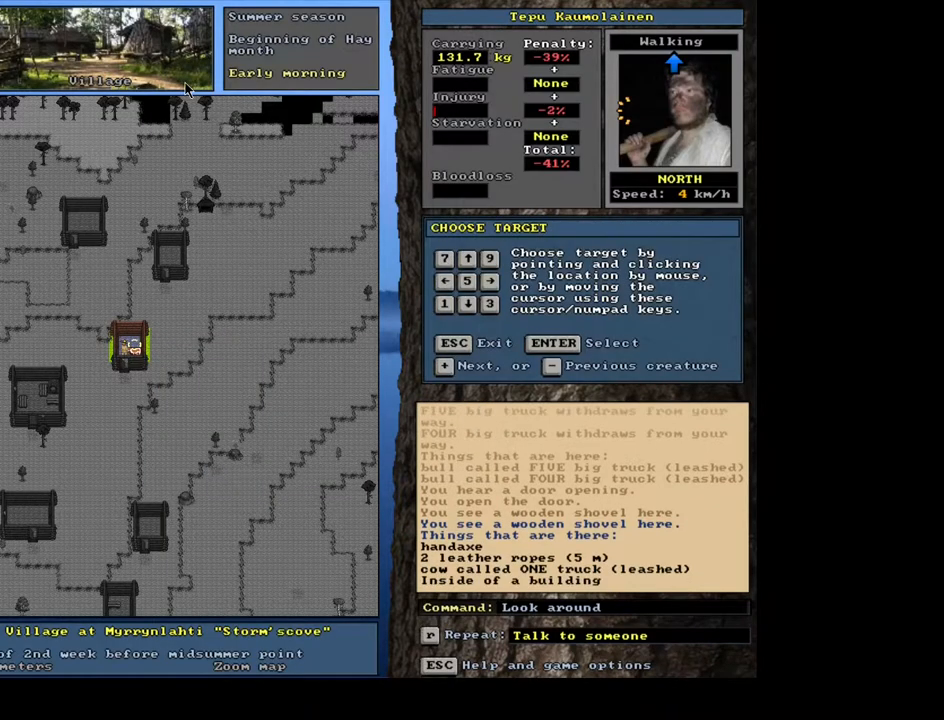
{"keys": [], "mouse": [], "events": [[200, "num4", "down"], [333, "num4", "up"]]}
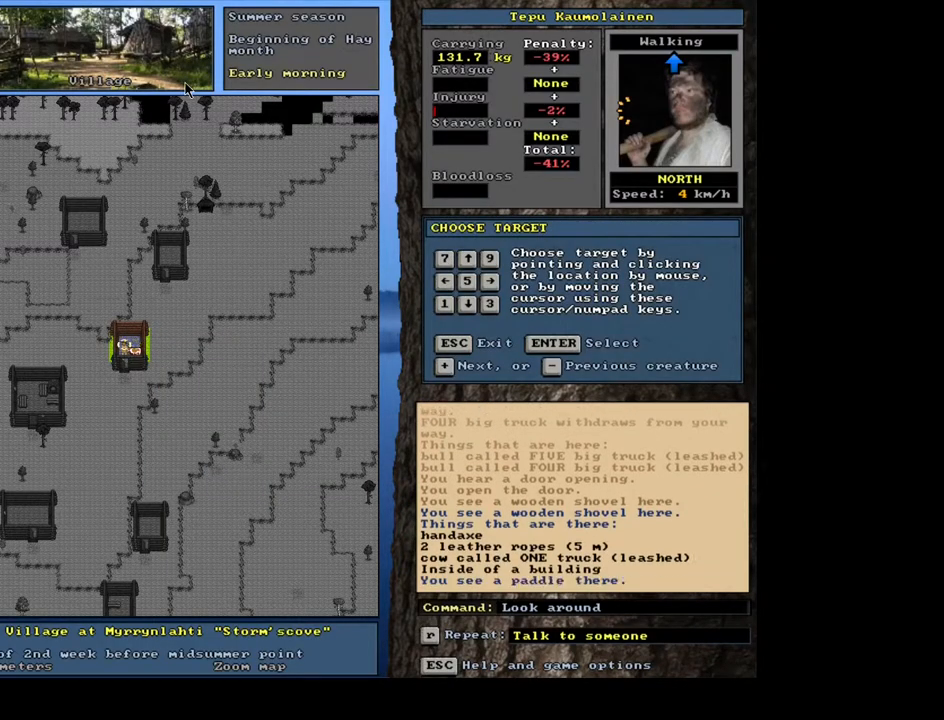
{"keys": [], "mouse": [], "events": [[283, "escape", "down"], [367, "escape", "up"]]}
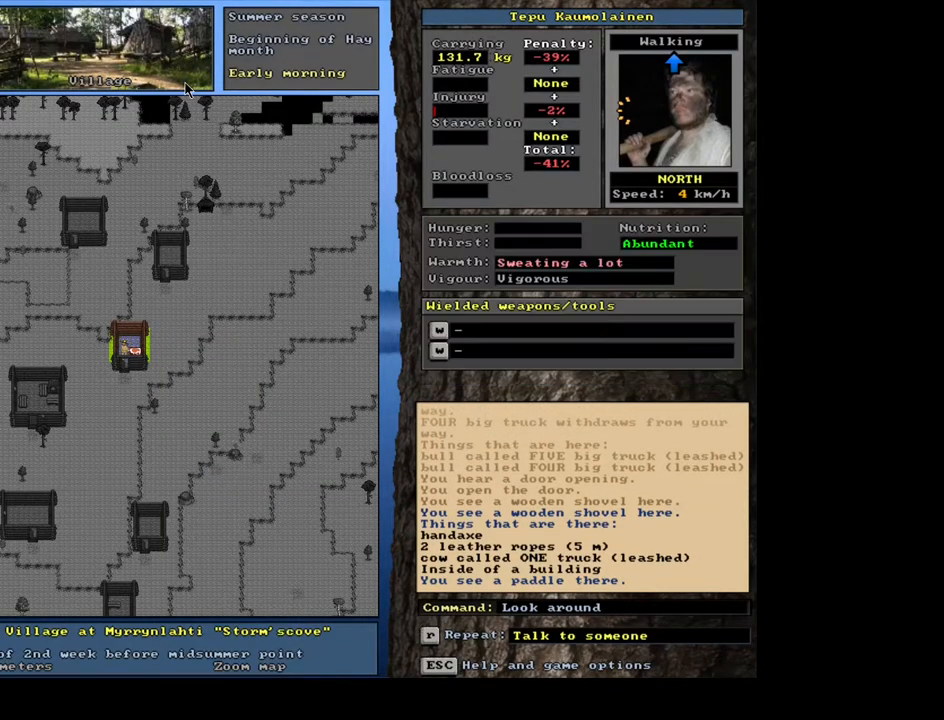
{"keys": ["ctrl_l", "num2"], "mouse": [], "events": [[33, "num3", "down"], [117, "num3", "up"], [167, "ctrl_l", "down"], [267, "num2", "down"], [317, "num1", "down"], [333, "num2", "up"], [467, "num1", "up"], [467, "num2", "down"]]}